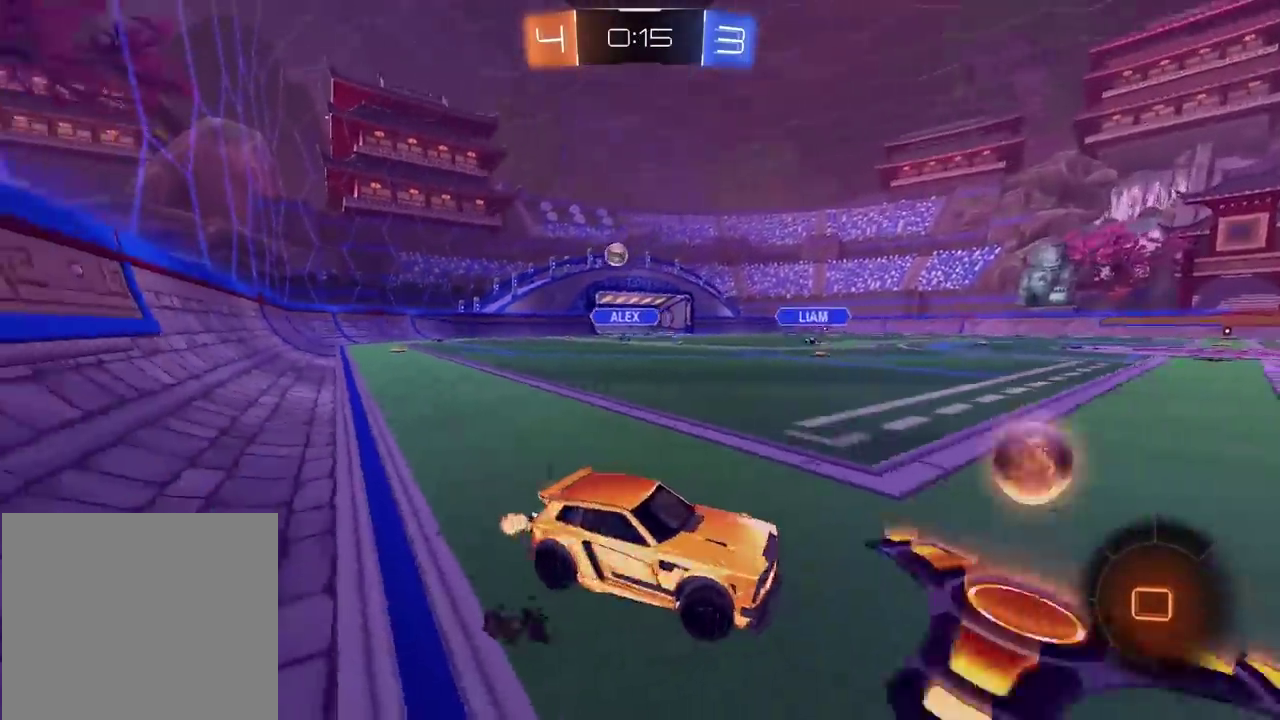
Gameplay with a controller (PlayStation layout); each line is a JSON object with the inputs held at the frame after it. "events" lists button and stick changes between this image and that frame as [ms after this image, input, new state], when the widget could be followed in between. Not read: L1 R1.
{"buttons": ["CIRCLE", "R2"], "left_stick": "left", "right_stick": "center", "events": [[383, "CIRCLE", "down"]]}
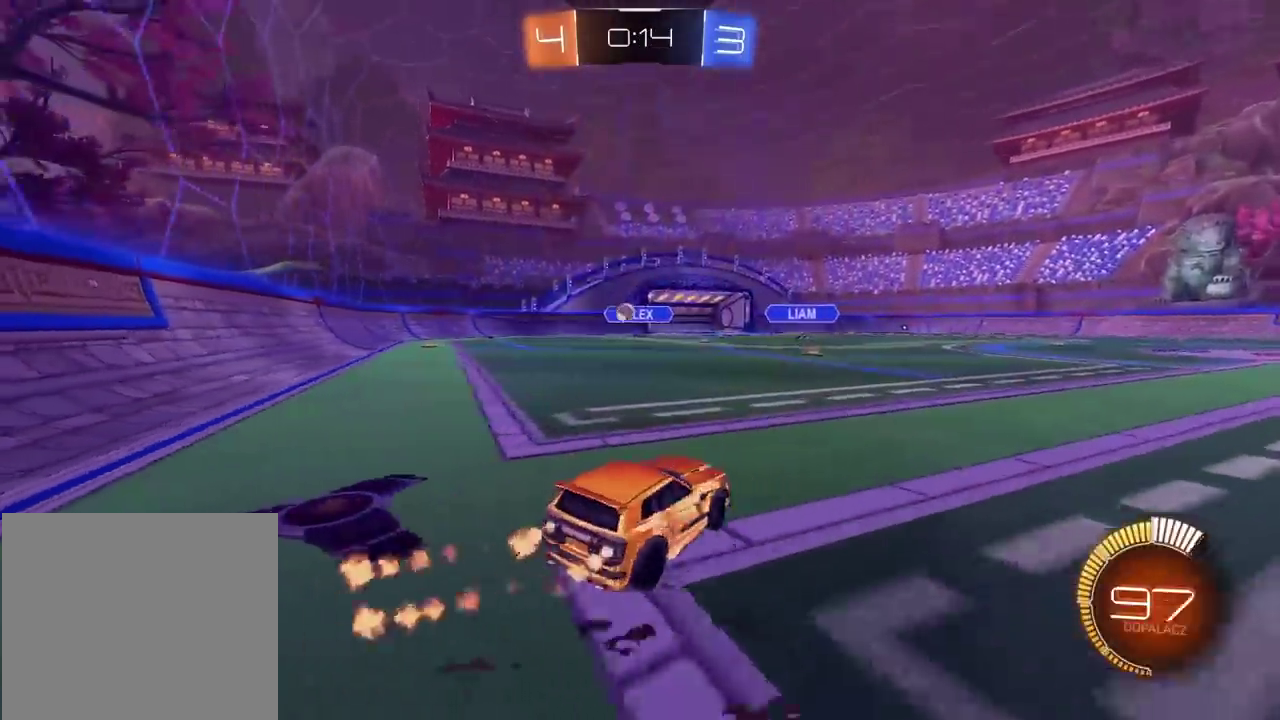
{"buttons": ["R2"], "left_stick": "left", "right_stick": "center", "events": [[400, "CIRCLE", "up"]]}
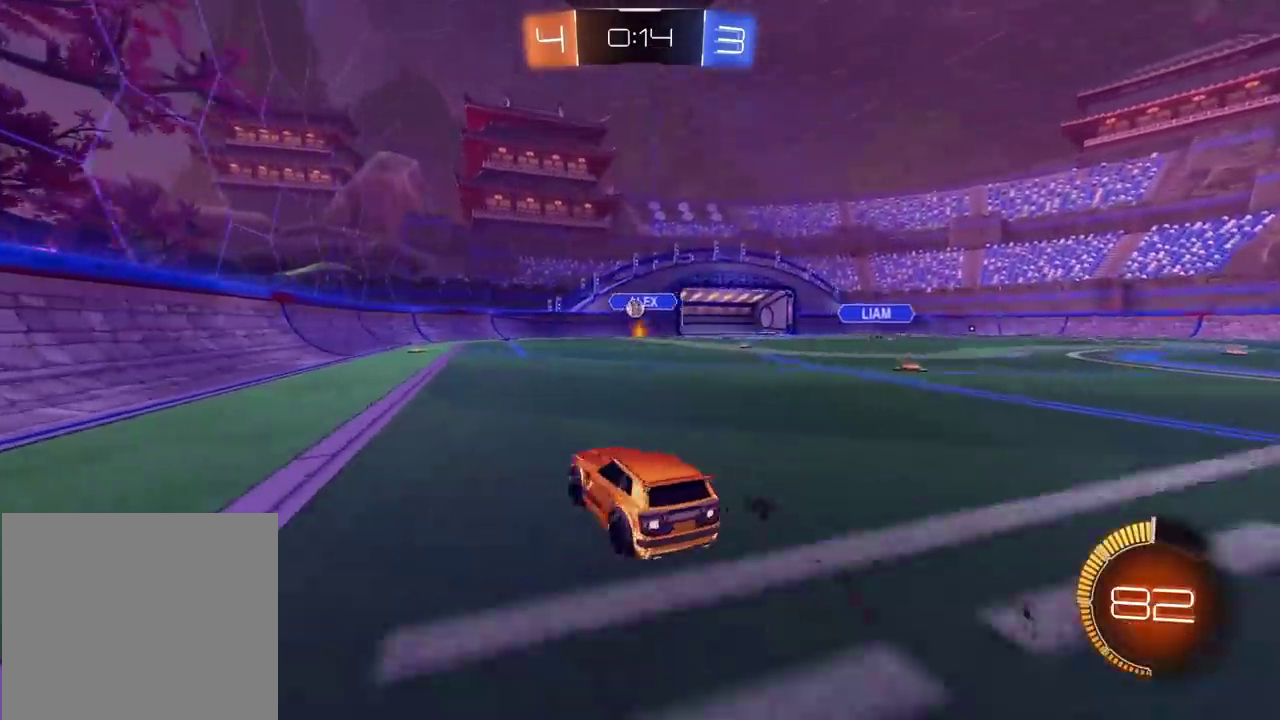
{"buttons": ["R2"], "left_stick": "center", "right_stick": "center", "events": [[17, "left_stick", "center"]]}
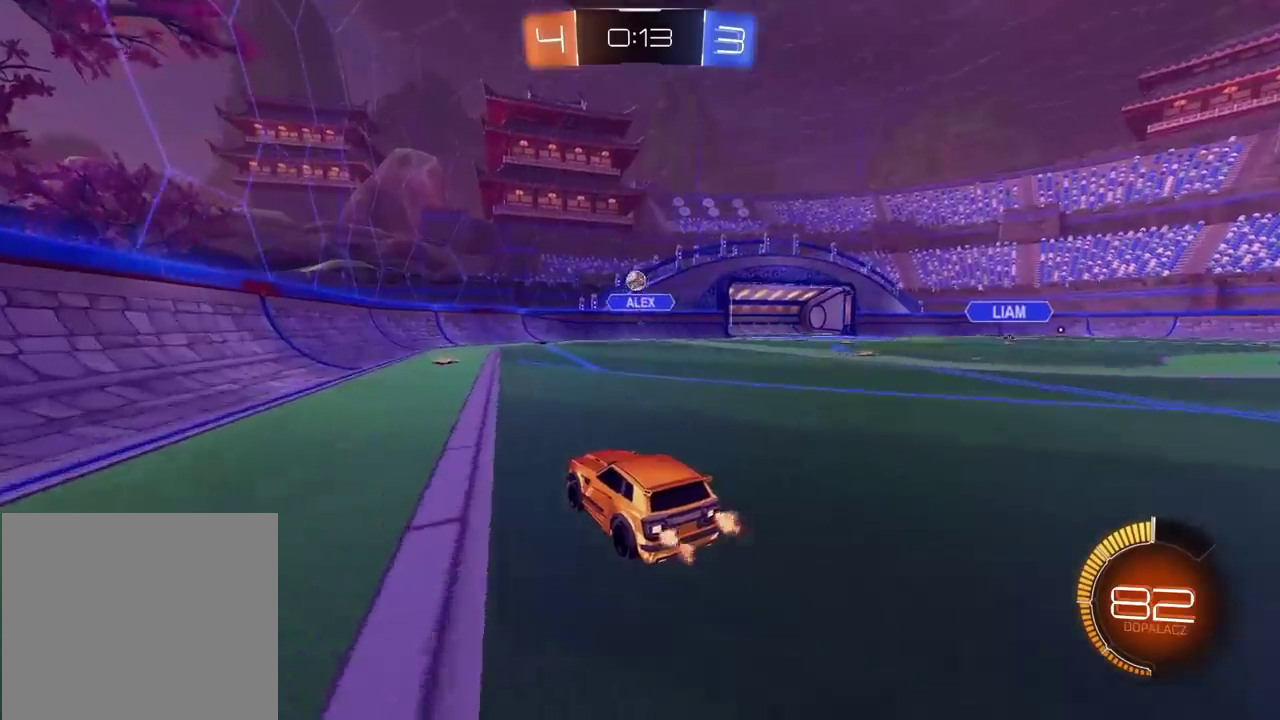
{"buttons": ["CIRCLE", "R2"], "left_stick": "center", "right_stick": "center", "events": [[267, "CIRCLE", "down"], [267, "left_stick", "right"], [433, "left_stick", "center"]]}
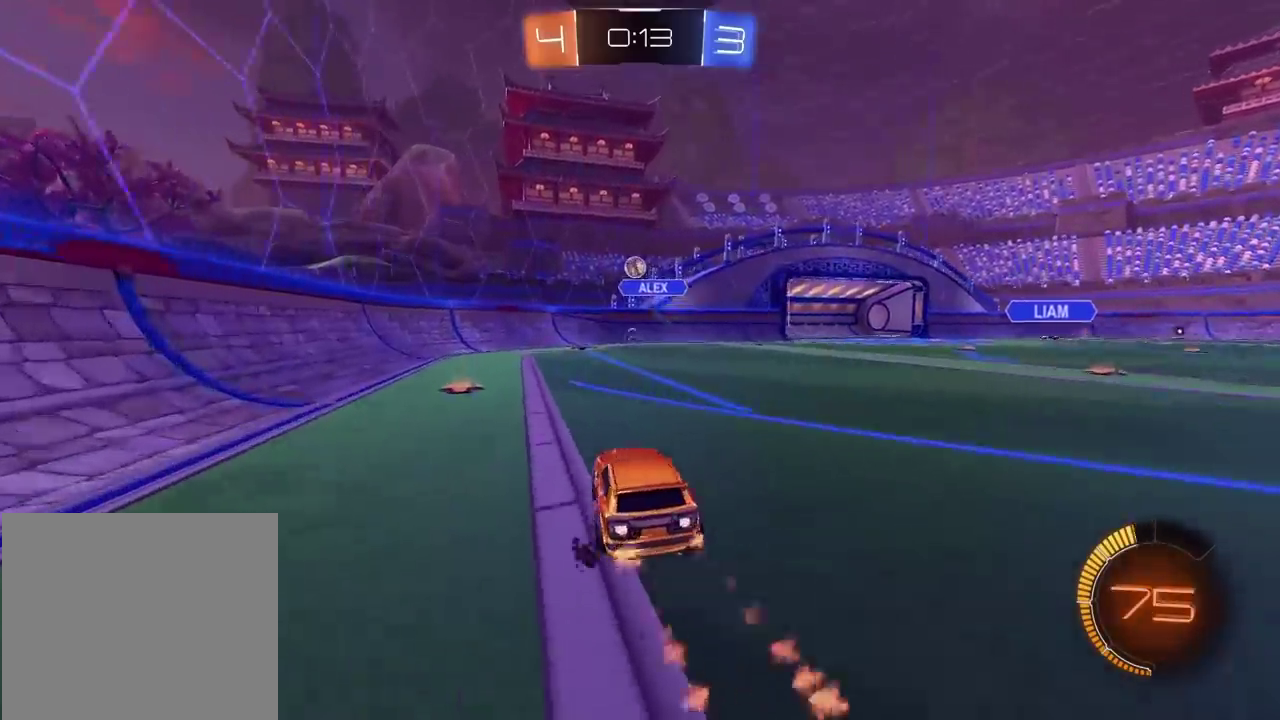
{"buttons": ["R2"], "left_stick": "right", "right_stick": "center", "events": [[33, "CIRCLE", "up"], [67, "left_stick", "right"], [83, "R2", "up"], [333, "R2", "down"]]}
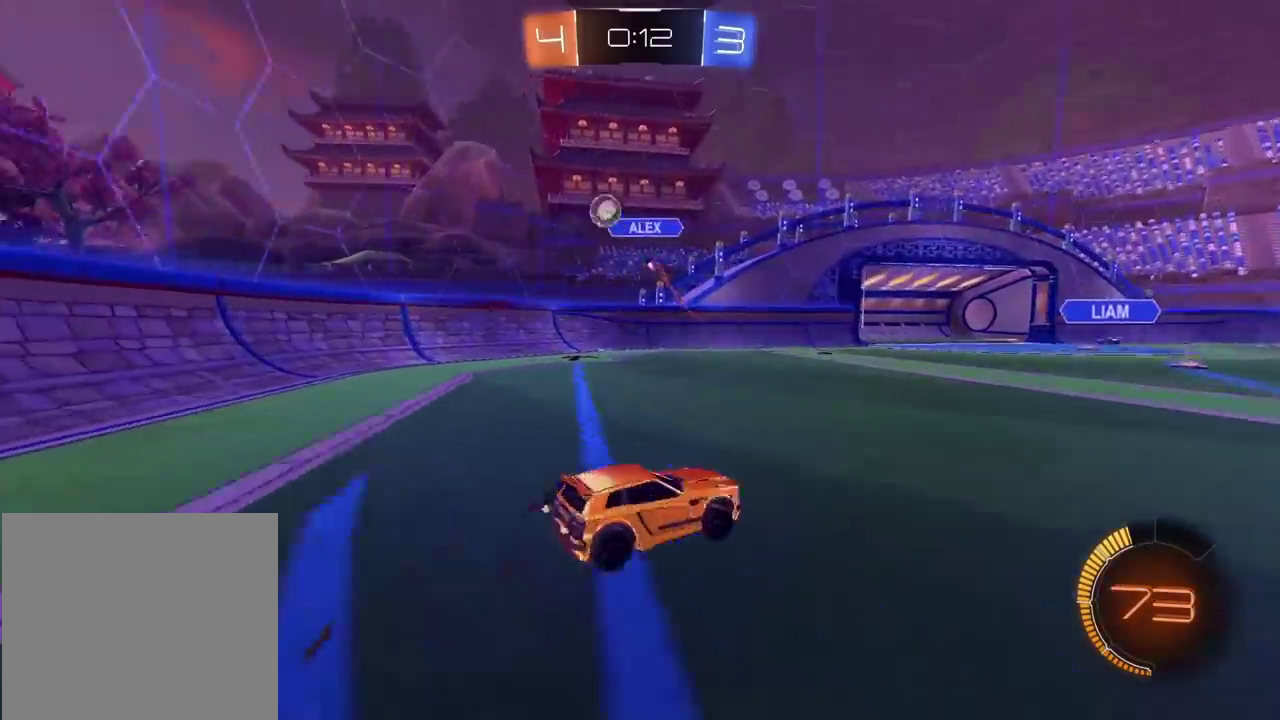
{"buttons": ["R2"], "left_stick": "right", "right_stick": "center", "events": []}
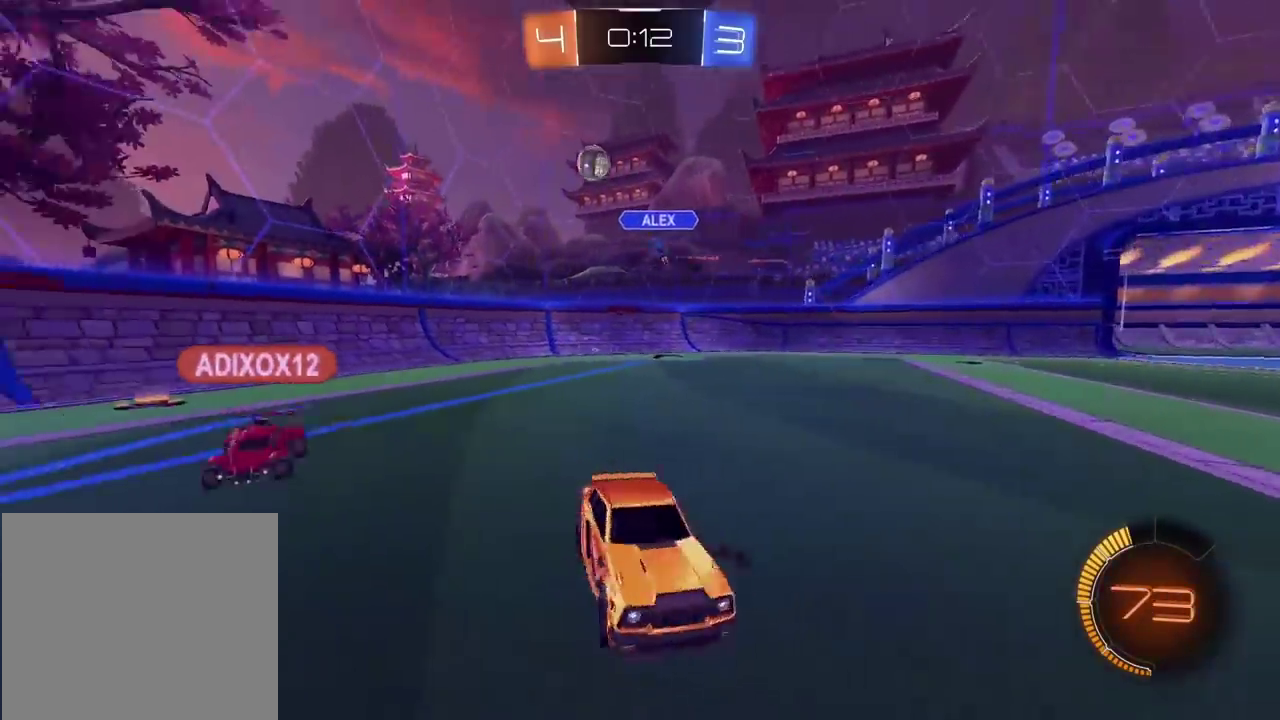
{"buttons": ["R2"], "left_stick": "left", "right_stick": "center", "events": [[317, "left_stick", "up-right"], [383, "left_stick", "center"], [467, "left_stick", "left"]]}
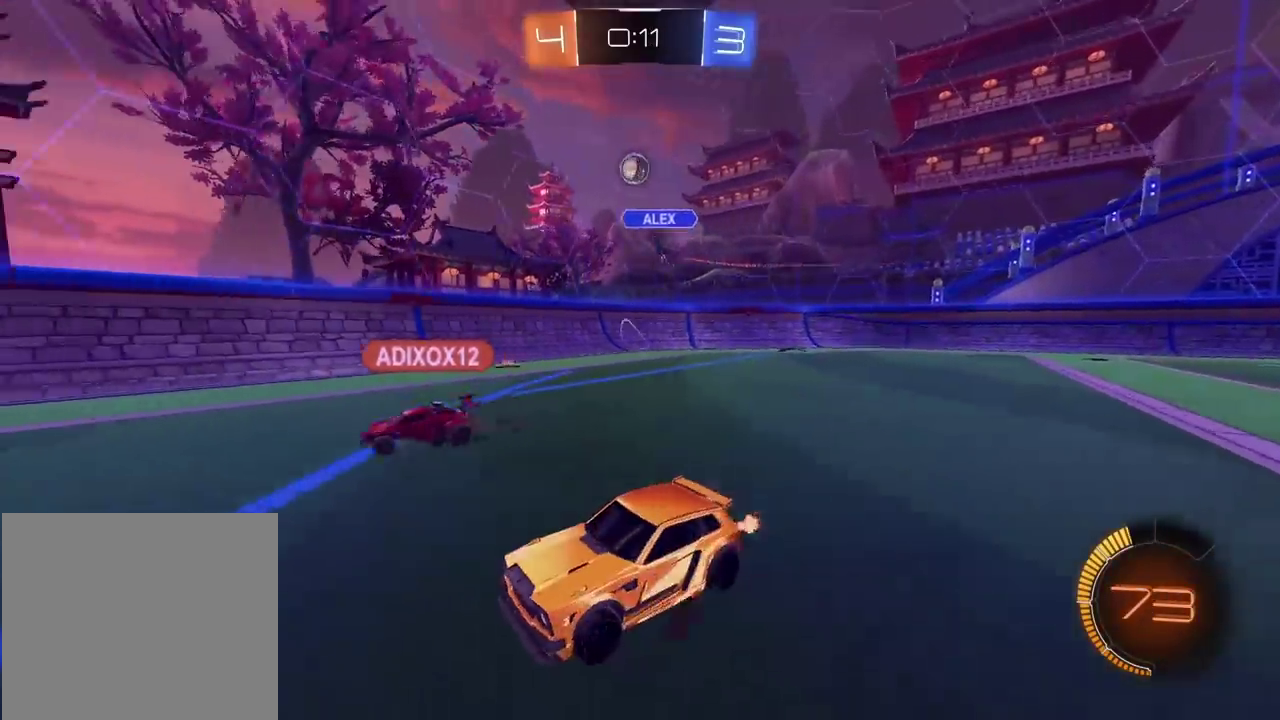
{"buttons": ["R2"], "left_stick": "center", "right_stick": "center", "events": [[33, "left_stick", "center"], [250, "left_stick", "left"], [300, "left_stick", "center"]]}
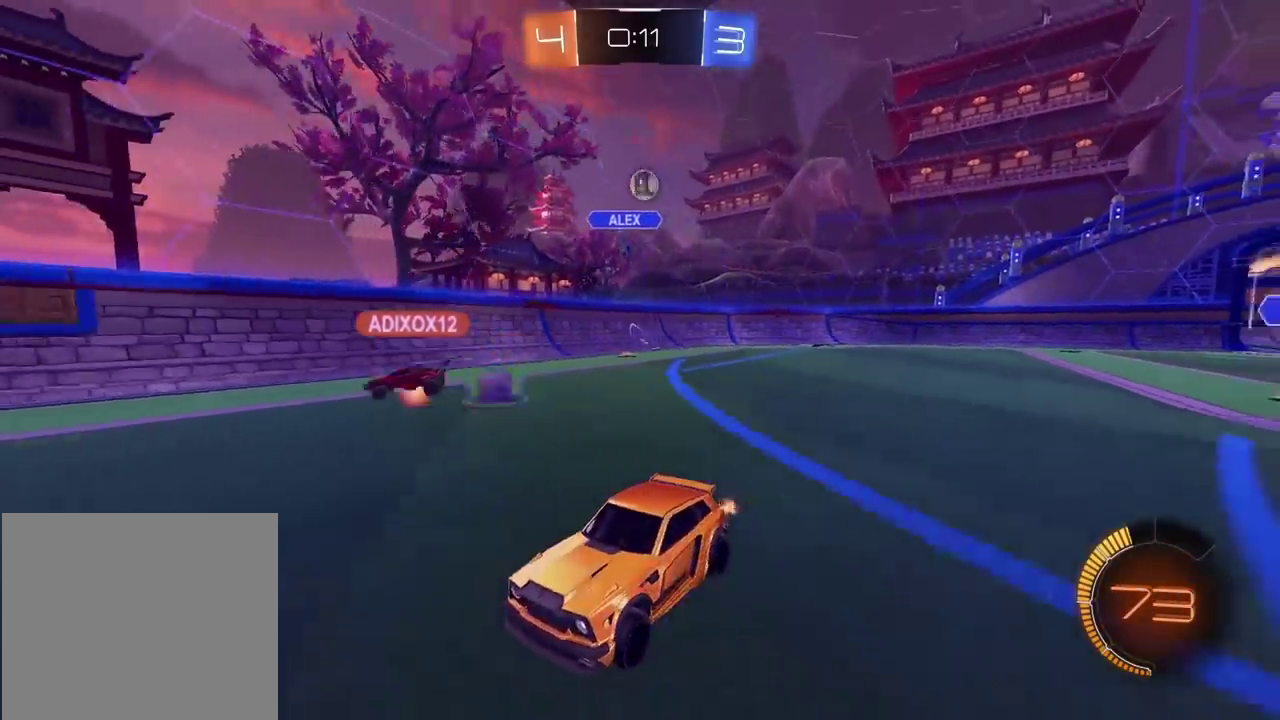
{"buttons": [], "left_stick": "left", "right_stick": "center", "events": [[67, "left_stick", "right"], [133, "R2", "up"], [417, "left_stick", "left"]]}
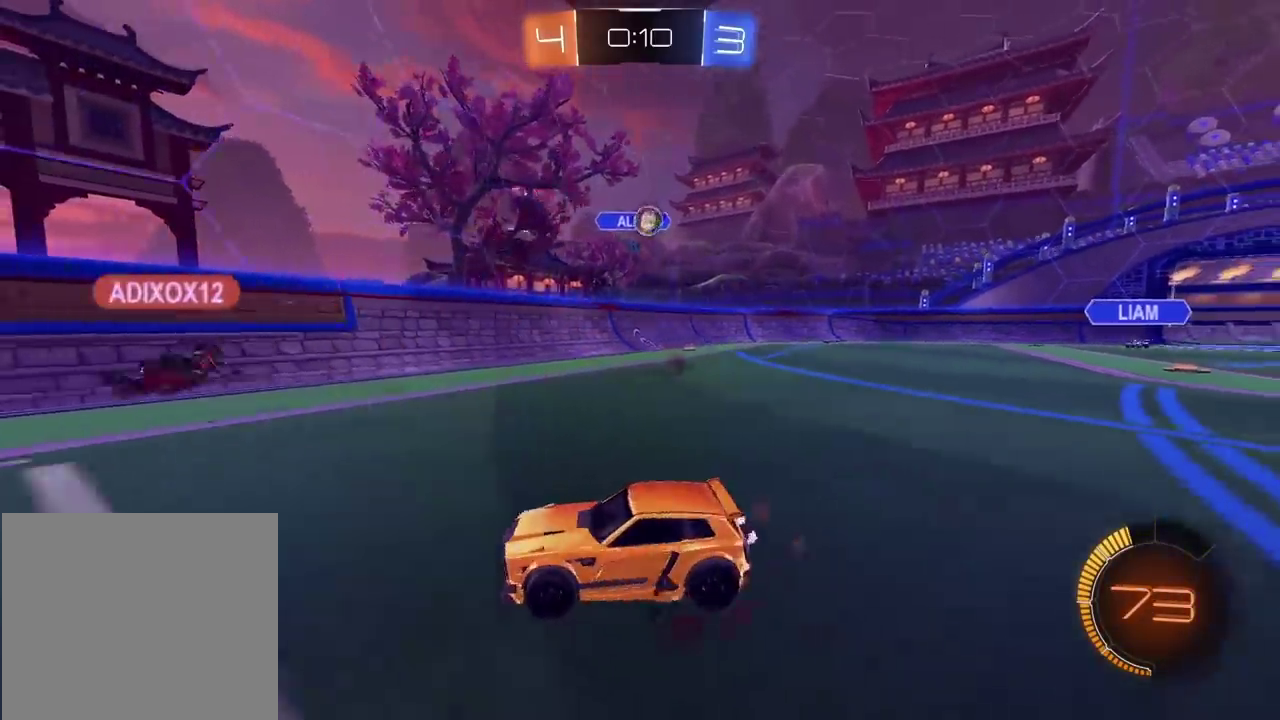
{"buttons": ["R2"], "left_stick": "right", "right_stick": "center", "events": [[100, "left_stick", "right"], [117, "R2", "down"]]}
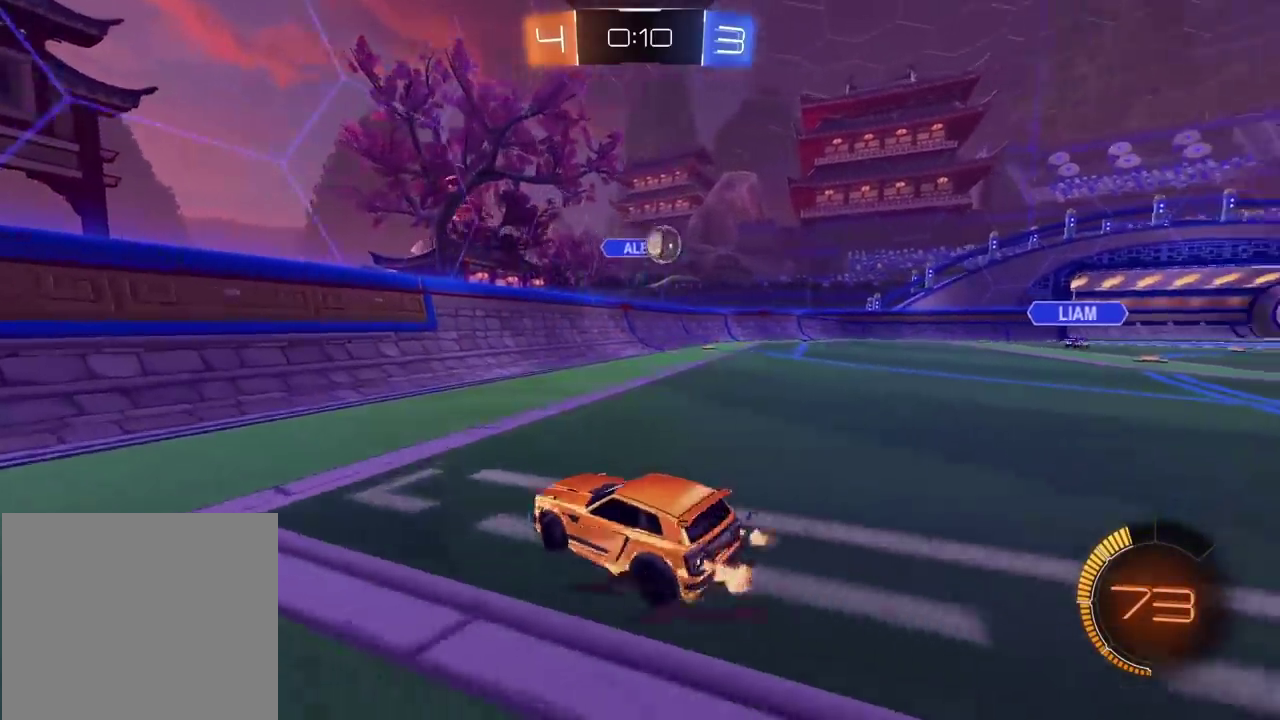
{"buttons": ["CIRCLE", "R2"], "left_stick": "right", "right_stick": "center", "events": [[150, "CIRCLE", "down"]]}
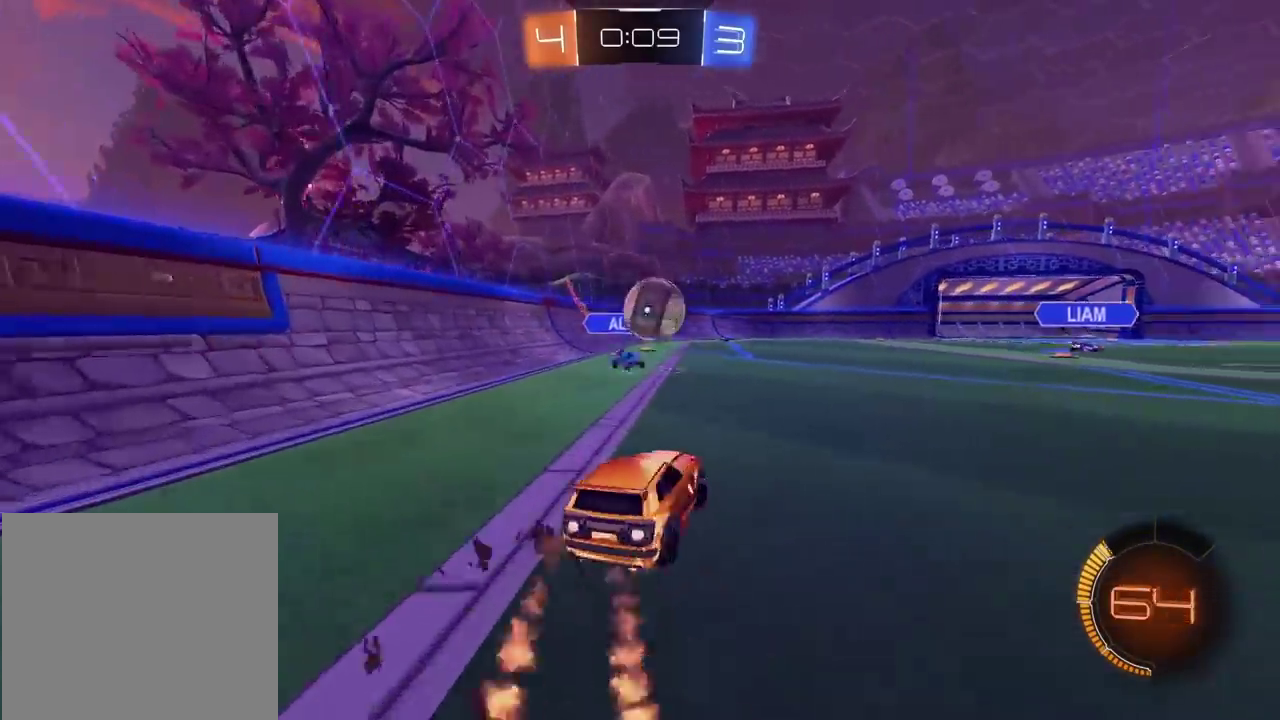
{"buttons": ["R2"], "left_stick": "right", "right_stick": "center", "events": [[150, "left_stick", "center"], [167, "CIRCLE", "up"], [283, "left_stick", "right"]]}
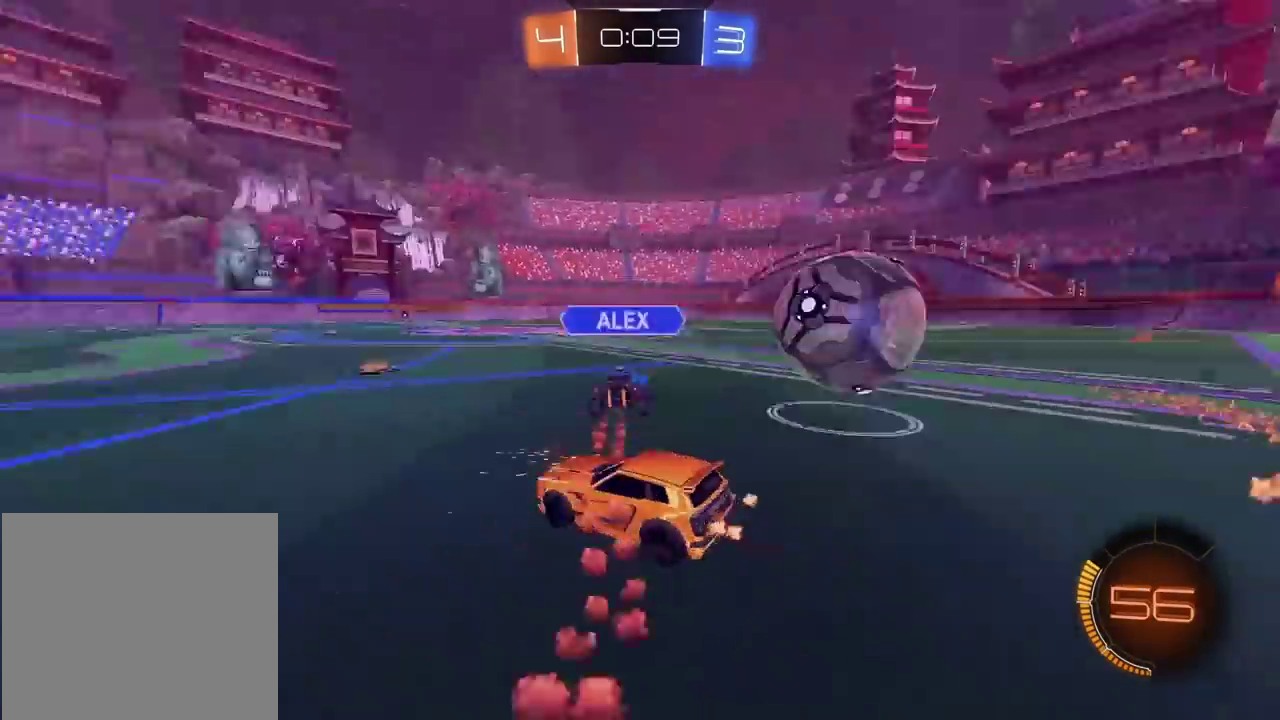
{"buttons": ["R2"], "left_stick": "right", "right_stick": "center", "events": [[100, "left_stick", "center"], [317, "left_stick", "right"]]}
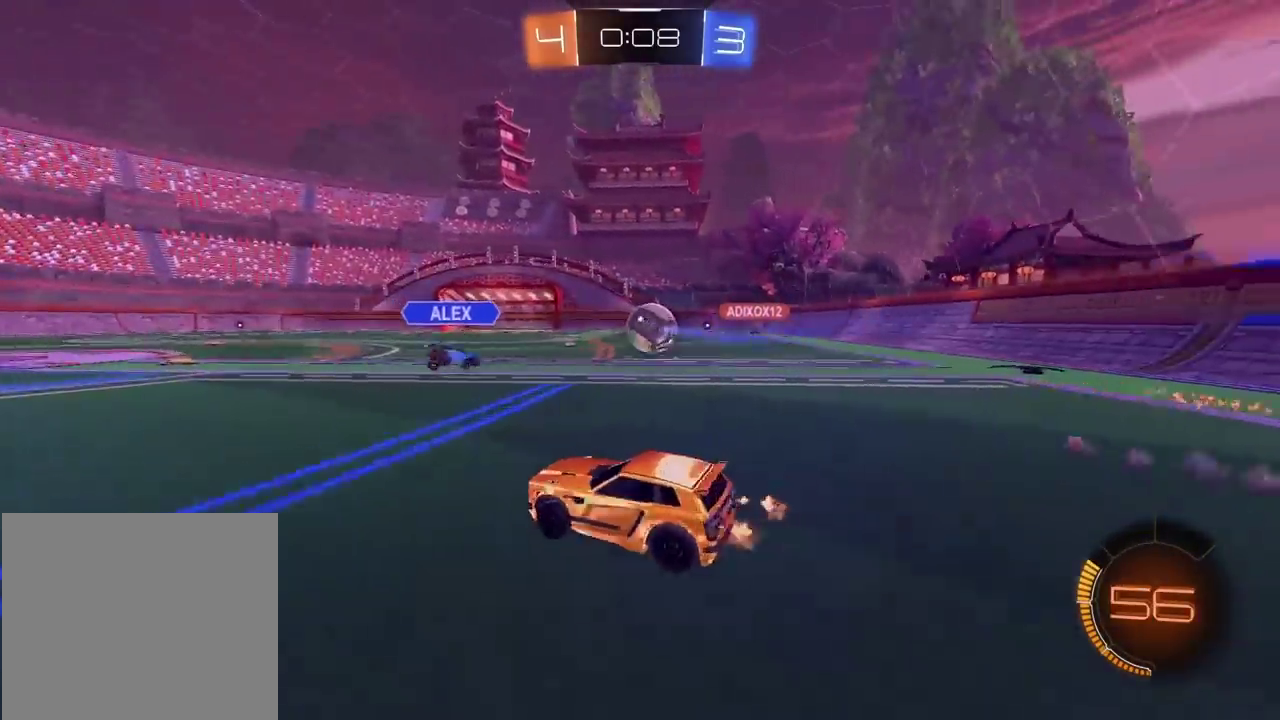
{"buttons": ["CIRCLE", "R2"], "left_stick": "up", "right_stick": "center", "events": [[17, "CIRCLE", "down"], [500, "left_stick", "up"]]}
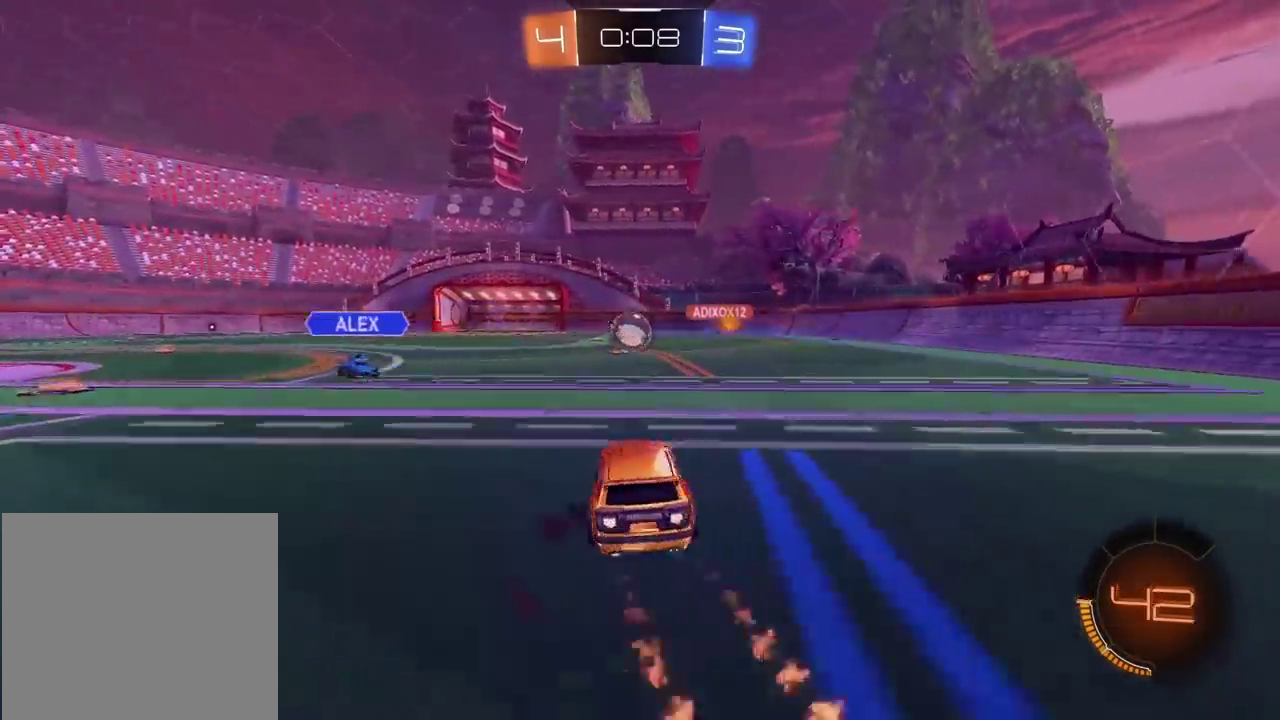
{"buttons": ["R2"], "left_stick": "center", "right_stick": "center", "events": [[33, "CROSS", "down"], [117, "CROSS", "up"], [167, "CROSS", "down"], [283, "CIRCLE", "up"], [283, "CROSS", "up"], [333, "left_stick", "center"]]}
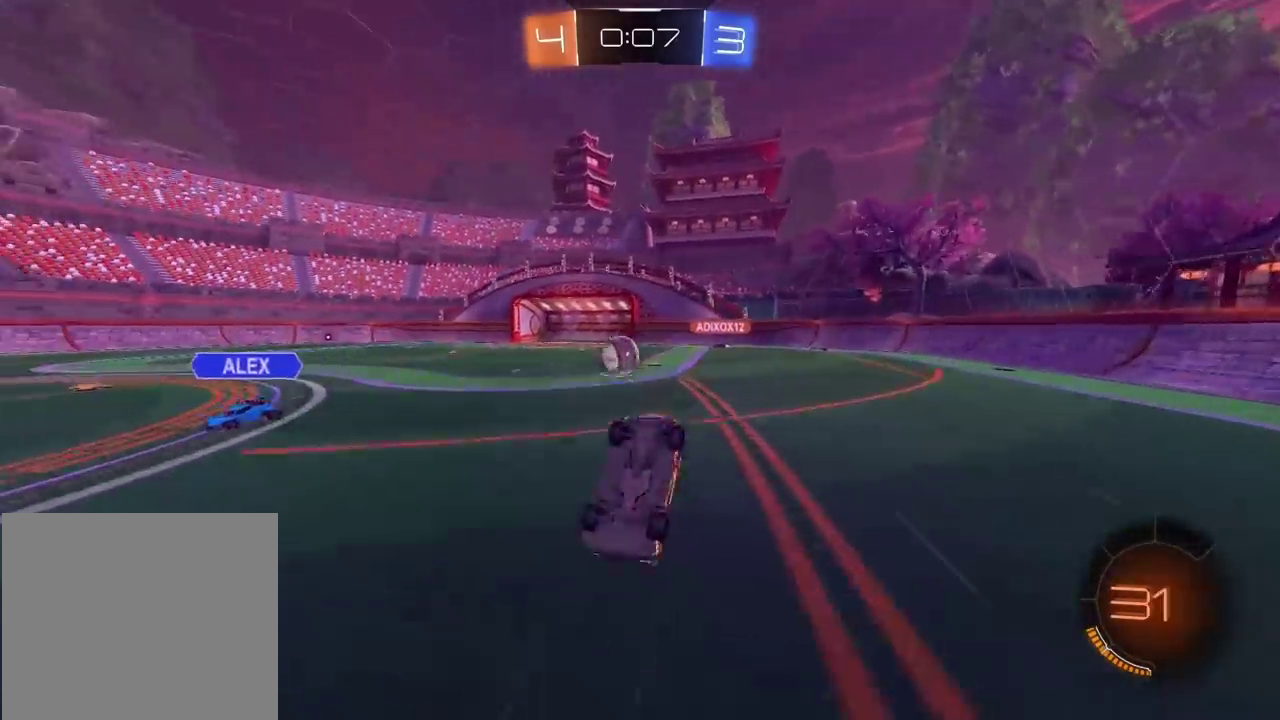
{"buttons": ["R2"], "left_stick": "center", "right_stick": "center", "events": []}
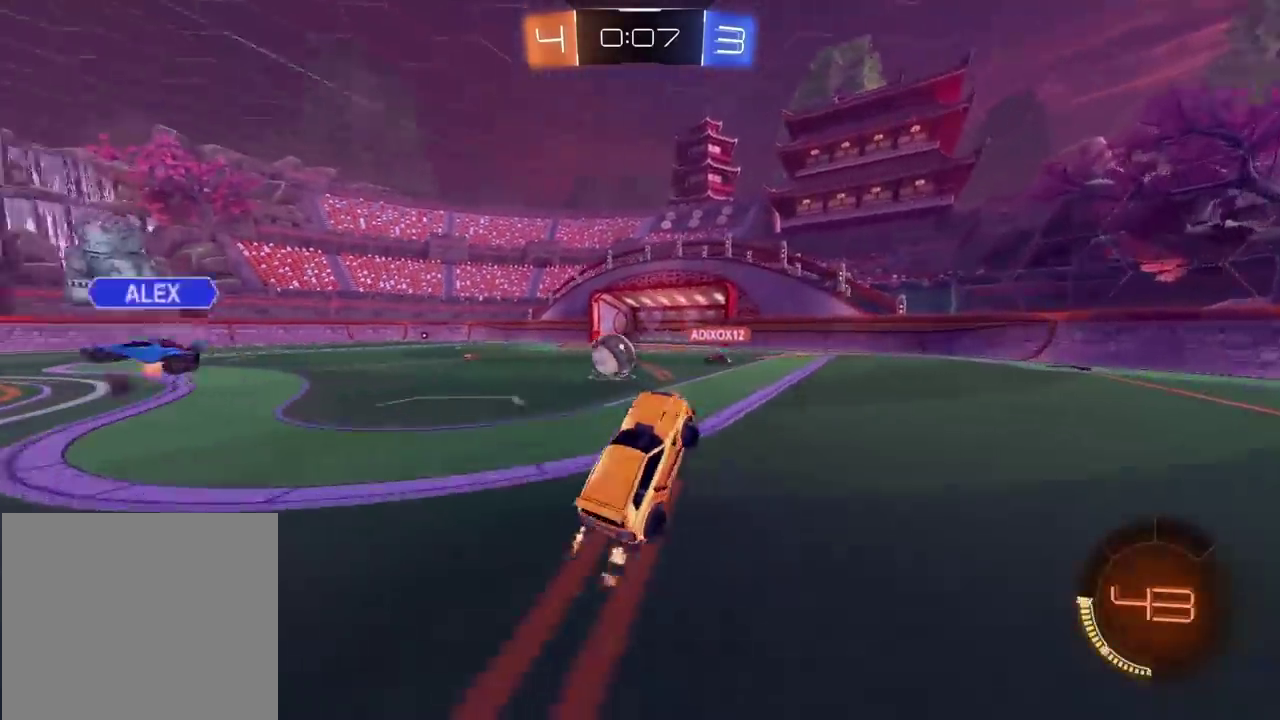
{"buttons": ["R2"], "left_stick": "left", "right_stick": "center", "events": [[367, "left_stick", "left"]]}
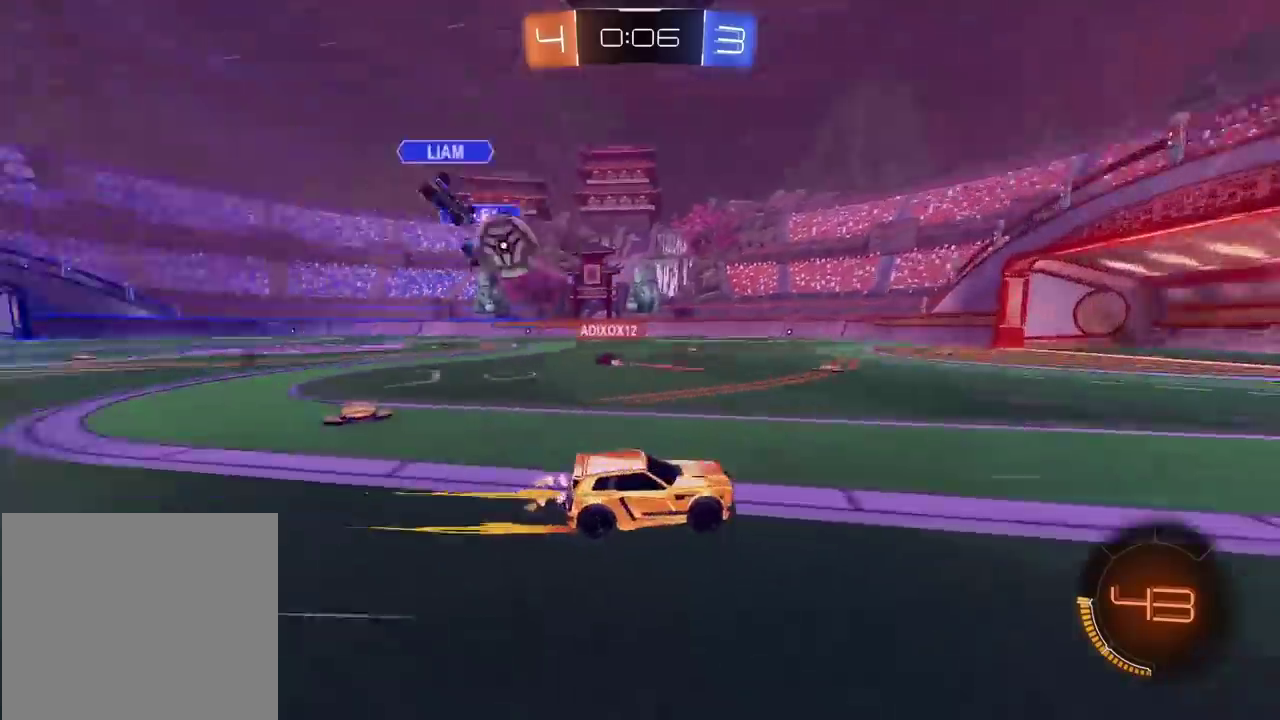
{"buttons": [], "left_stick": "left", "right_stick": "center", "events": [[83, "left_stick", "center"], [250, "left_stick", "down-left"], [367, "CIRCLE", "down"], [467, "CIRCLE", "up"], [467, "R2", "up"], [467, "left_stick", "left"]]}
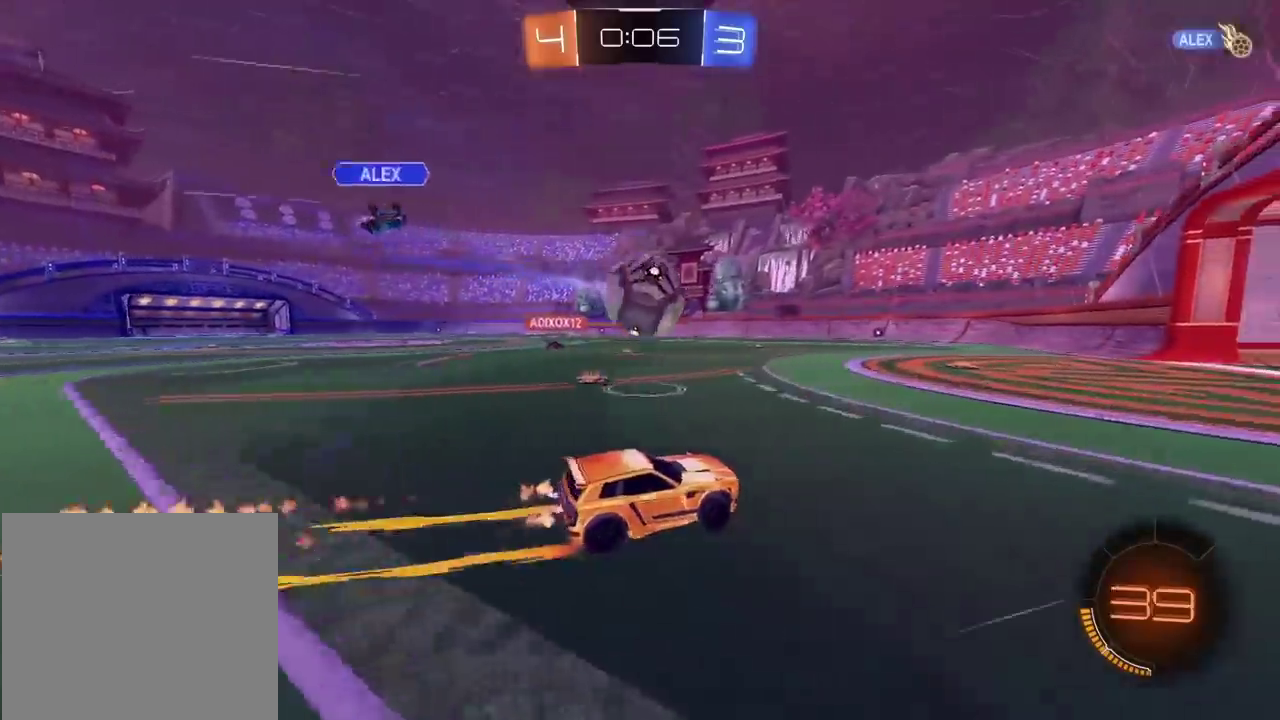
{"buttons": ["CIRCLE", "R2"], "left_stick": "center", "right_stick": "center", "events": [[83, "CIRCLE", "down"], [83, "R2", "down"], [133, "CROSS", "down"], [133, "left_stick", "right"], [217, "left_stick", "center"], [250, "CROSS", "up"], [317, "CROSS", "down"], [467, "CROSS", "up"]]}
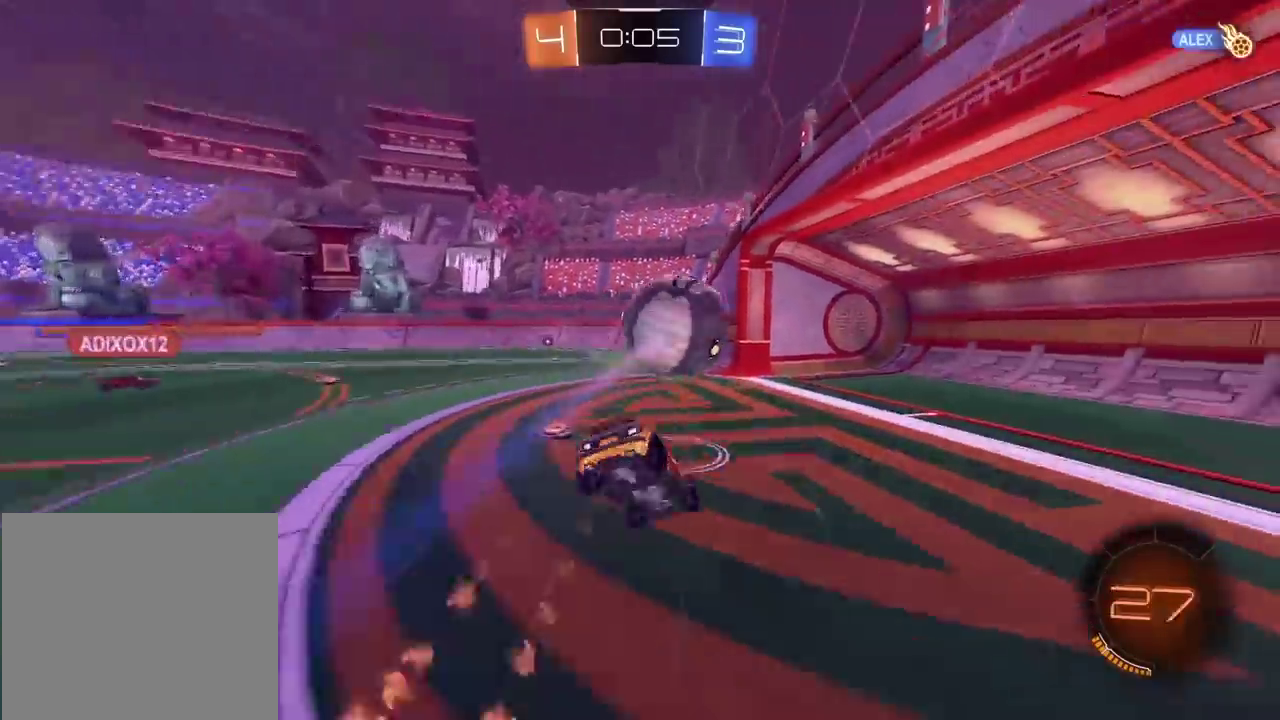
{"buttons": [], "left_stick": "up-left", "right_stick": "center", "events": [[17, "CIRCLE", "up"], [67, "R2", "up"], [133, "left_stick", "left"], [333, "left_stick", "up-left"]]}
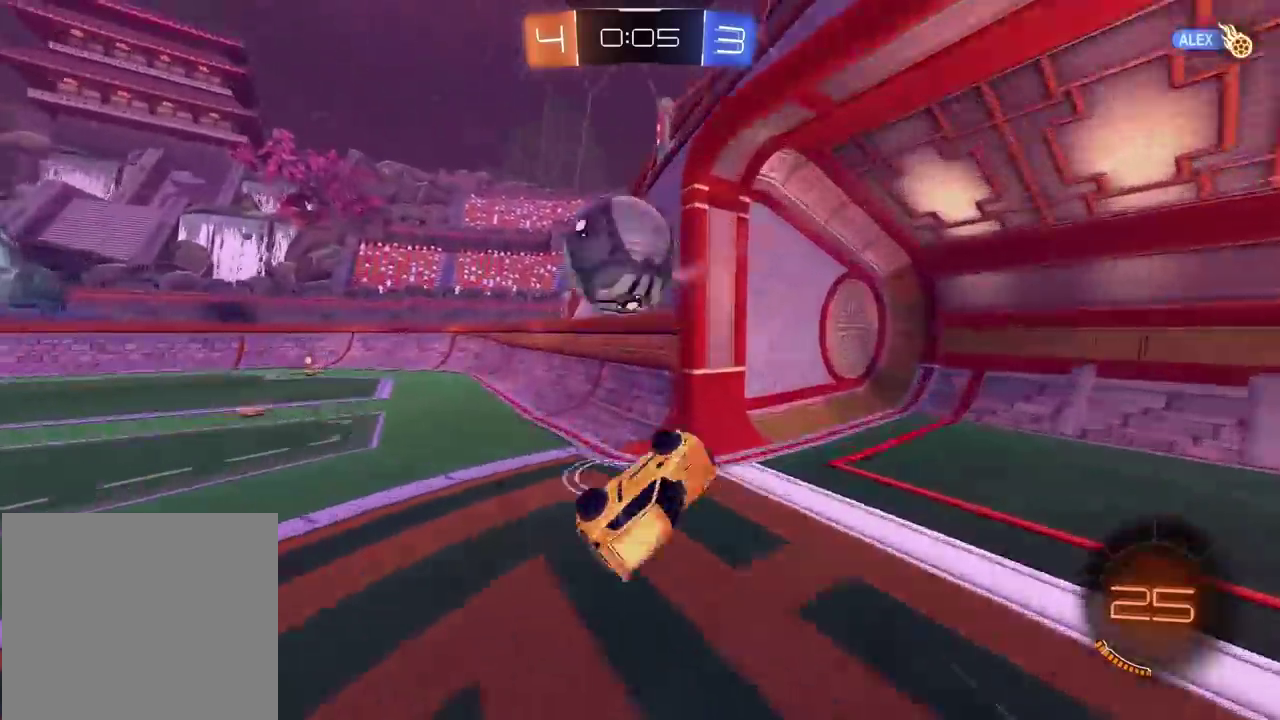
{"buttons": ["R2"], "left_stick": "center", "right_stick": "center", "events": [[217, "R2", "down"], [317, "left_stick", "center"]]}
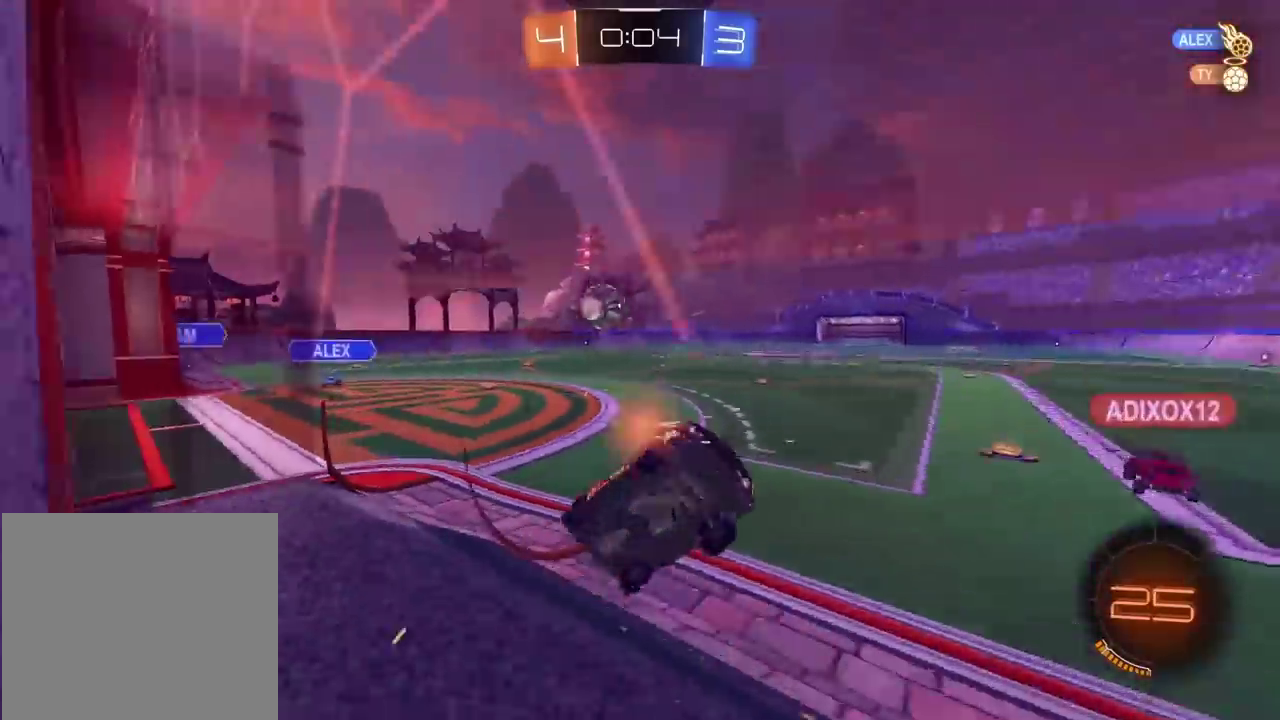
{"buttons": ["R2"], "left_stick": "center", "right_stick": "center", "events": [[33, "left_stick", "down-left"], [117, "left_stick", "left"], [367, "left_stick", "center"]]}
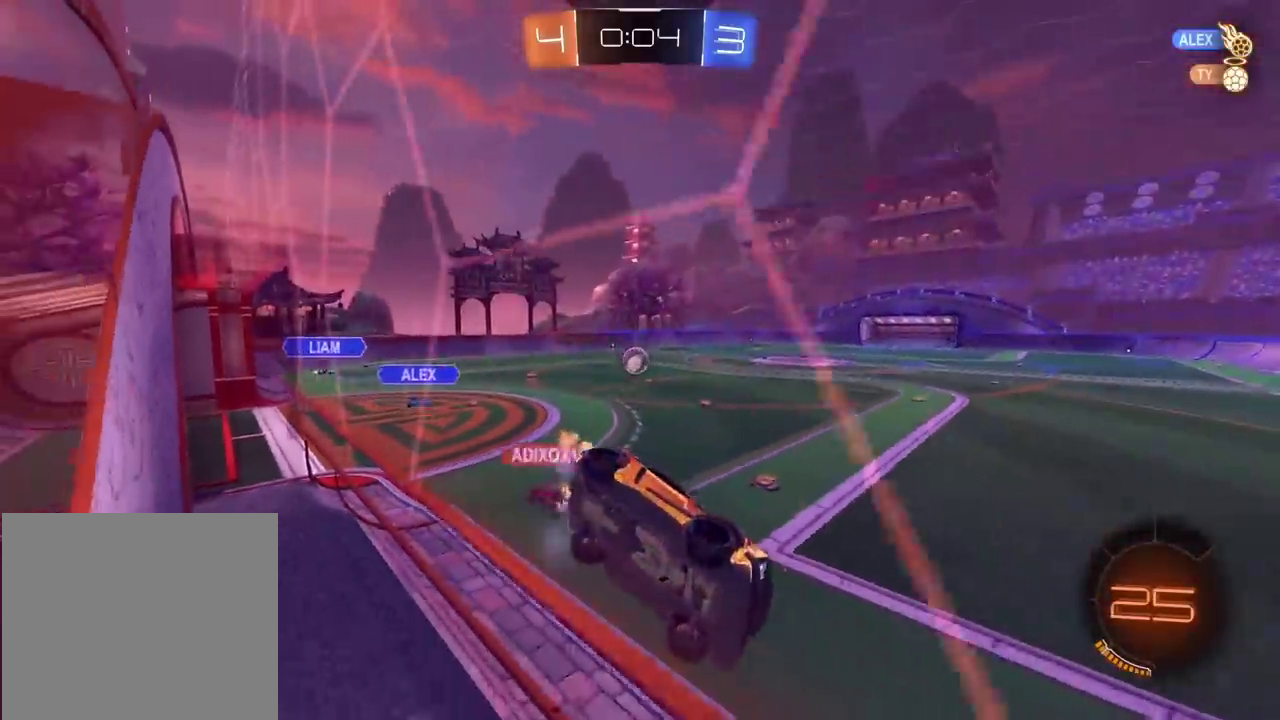
{"buttons": ["CIRCLE", "R2"], "left_stick": "left", "right_stick": "center", "events": [[117, "left_stick", "left"], [200, "CIRCLE", "down"]]}
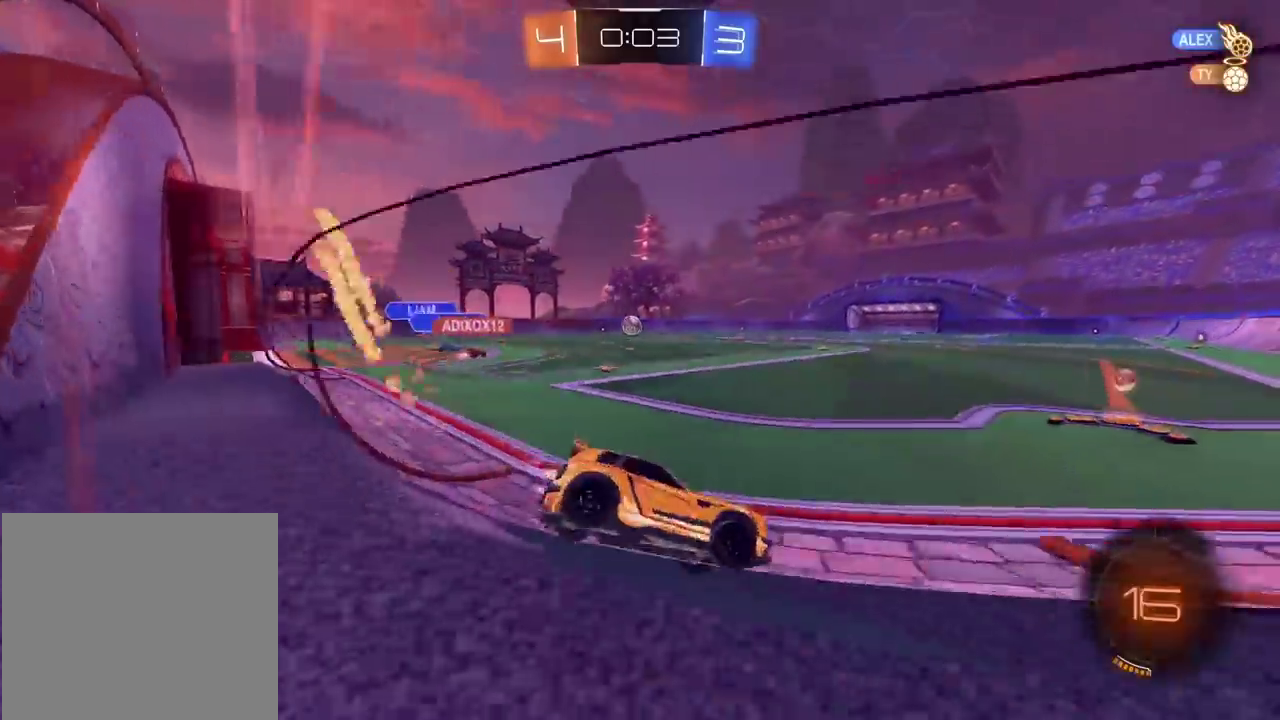
{"buttons": ["R2"], "left_stick": "center", "right_stick": "center", "events": [[233, "left_stick", "center"], [383, "CIRCLE", "up"]]}
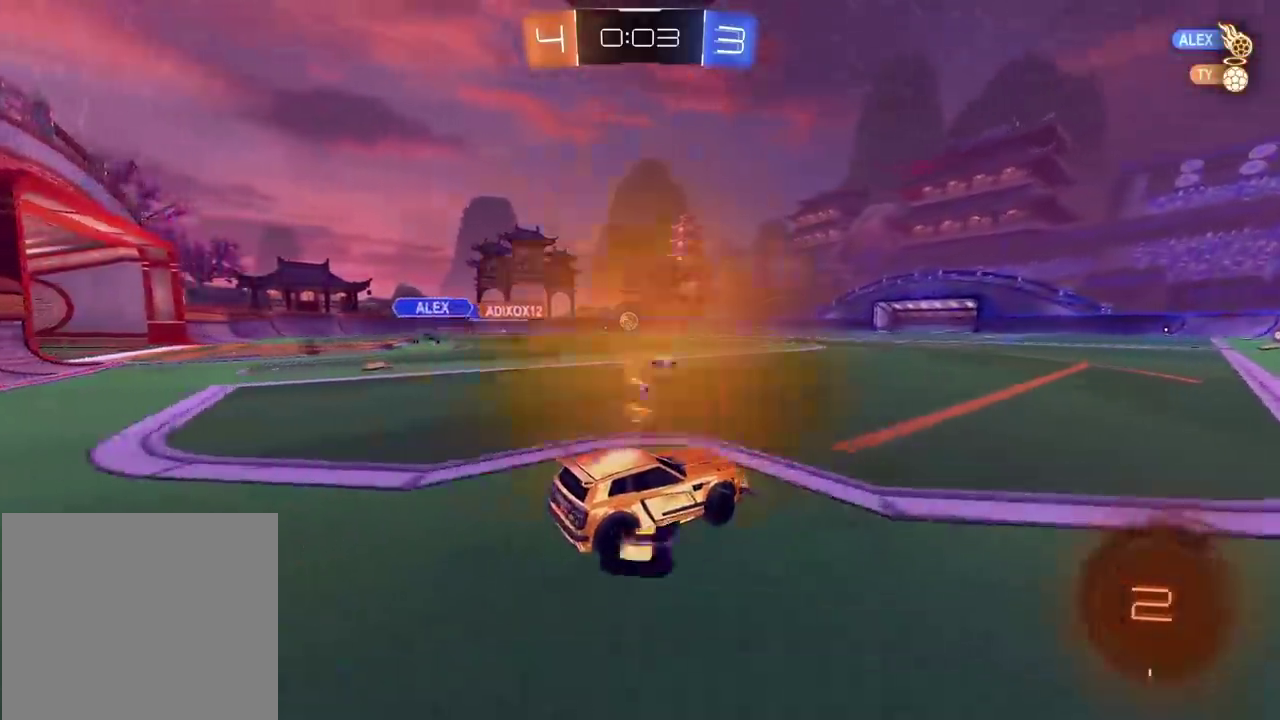
{"buttons": ["R2"], "left_stick": "center", "right_stick": "center", "events": []}
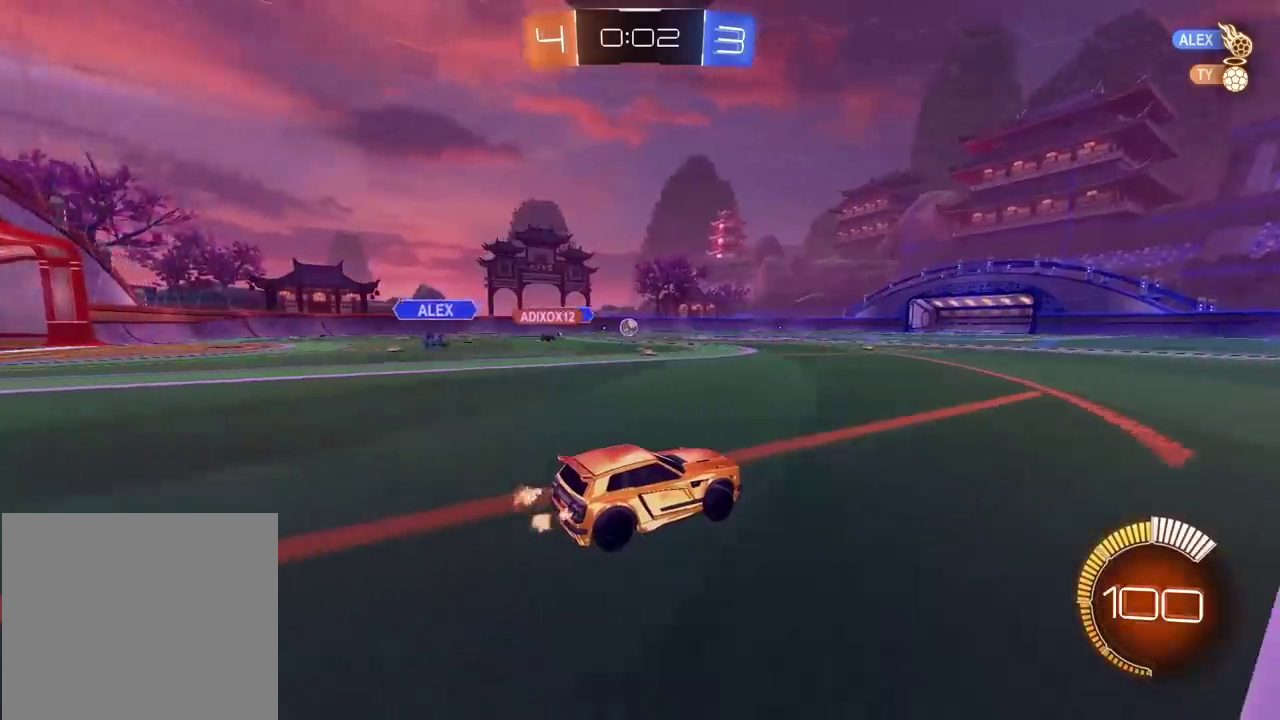
{"buttons": ["R2"], "left_stick": "center", "right_stick": "center", "events": [[117, "CIRCLE", "down"], [267, "CIRCLE", "up"]]}
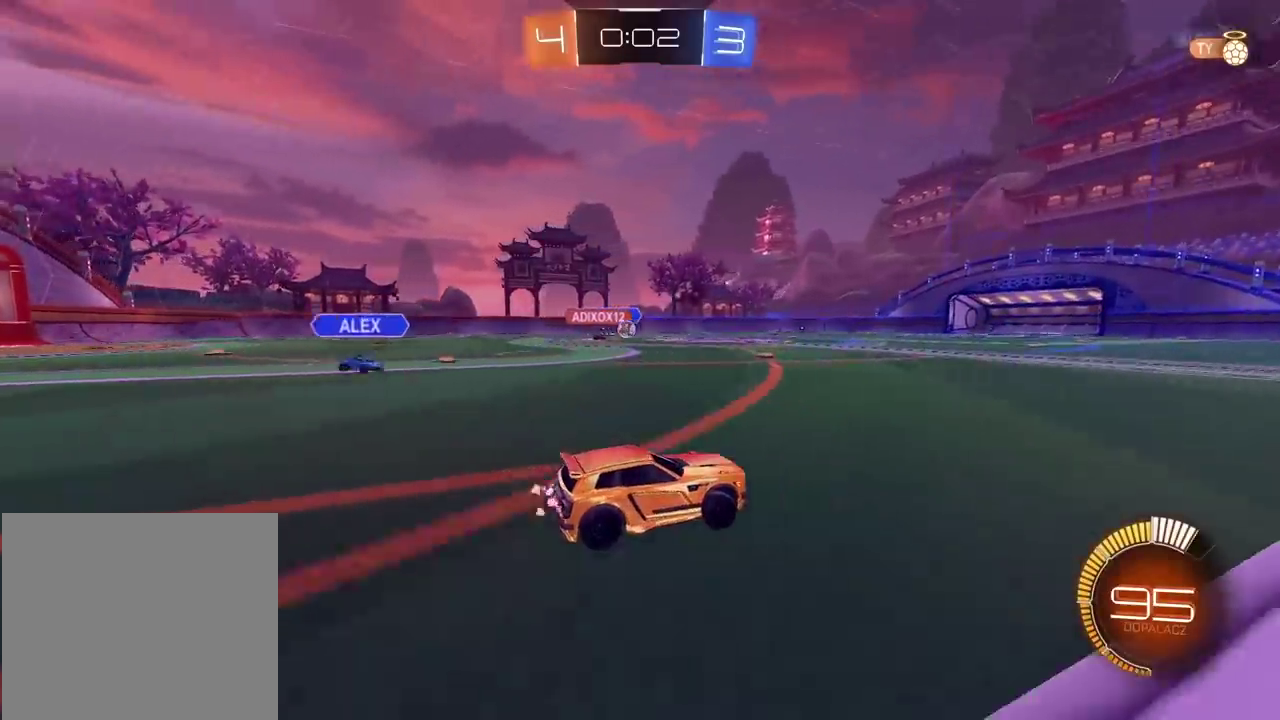
{"buttons": [], "left_stick": "left", "right_stick": "center", "events": [[33, "left_stick", "left"], [100, "left_stick", "center"], [267, "left_stick", "left"], [333, "left_stick", "center"], [450, "R2", "up"], [467, "left_stick", "left"]]}
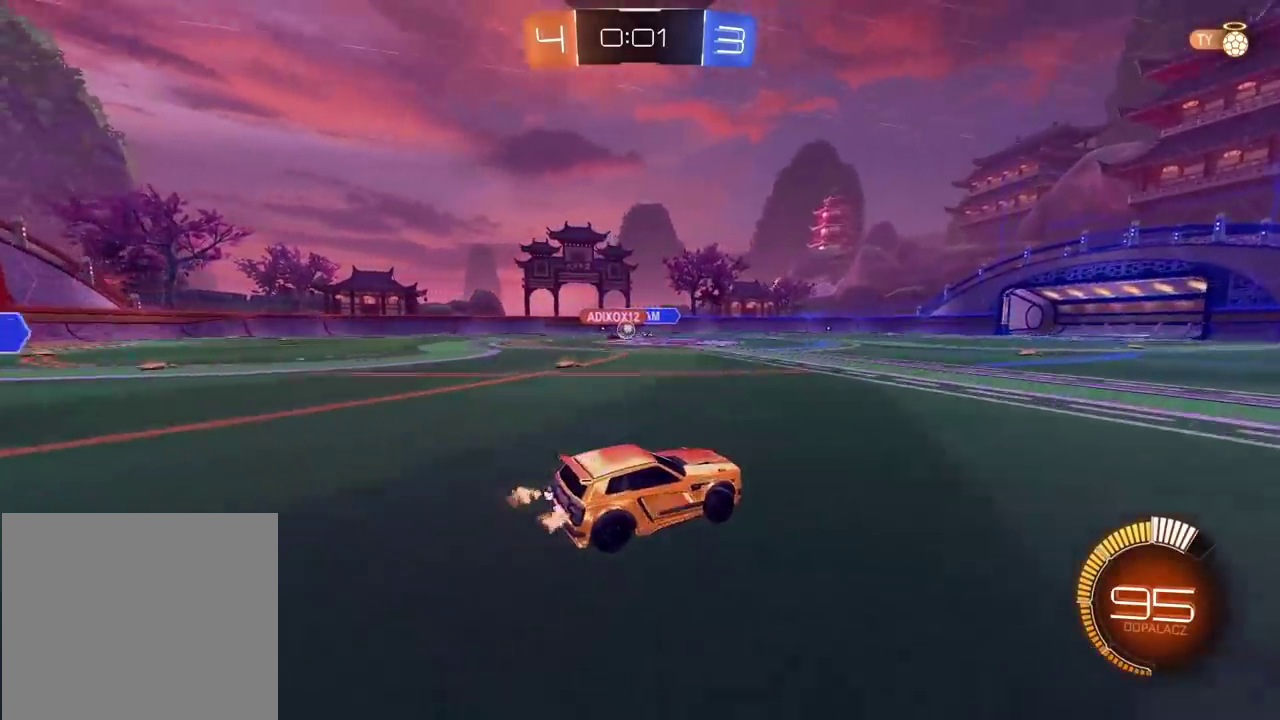
{"buttons": ["R2"], "left_stick": "left", "right_stick": "center", "events": [[450, "R2", "down"]]}
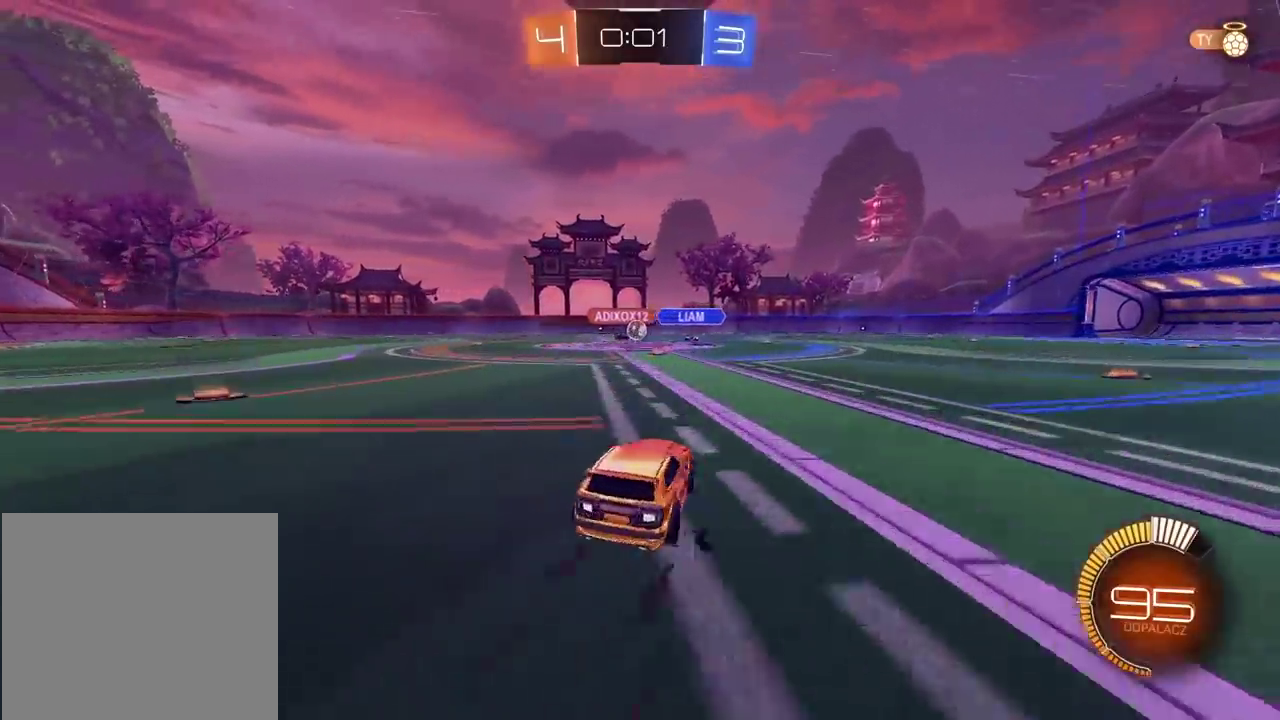
{"buttons": [], "left_stick": "center", "right_stick": "center", "events": [[50, "left_stick", "center"], [467, "R2", "up"]]}